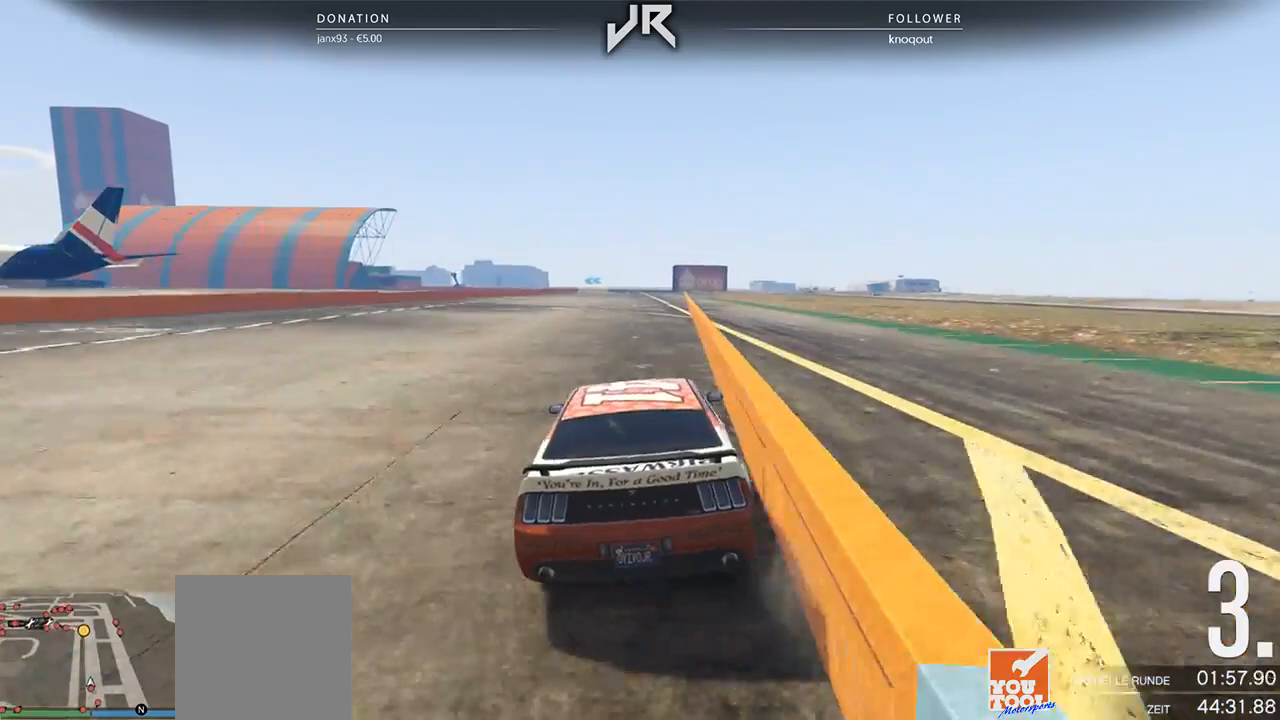
Gameplay with a controller (Xbox layout); each line is a JSON object with the inputs held at the frame after it. "events" lists button and stick changes between this image and that frame as [ms after this image, input, new state], when the widget could be followed in between. Not read: R2.
{"buttons": [], "left_stick": "center", "right_stick": "center", "events": [[167, "left_stick", "right"], [229, "left_stick", "center"]]}
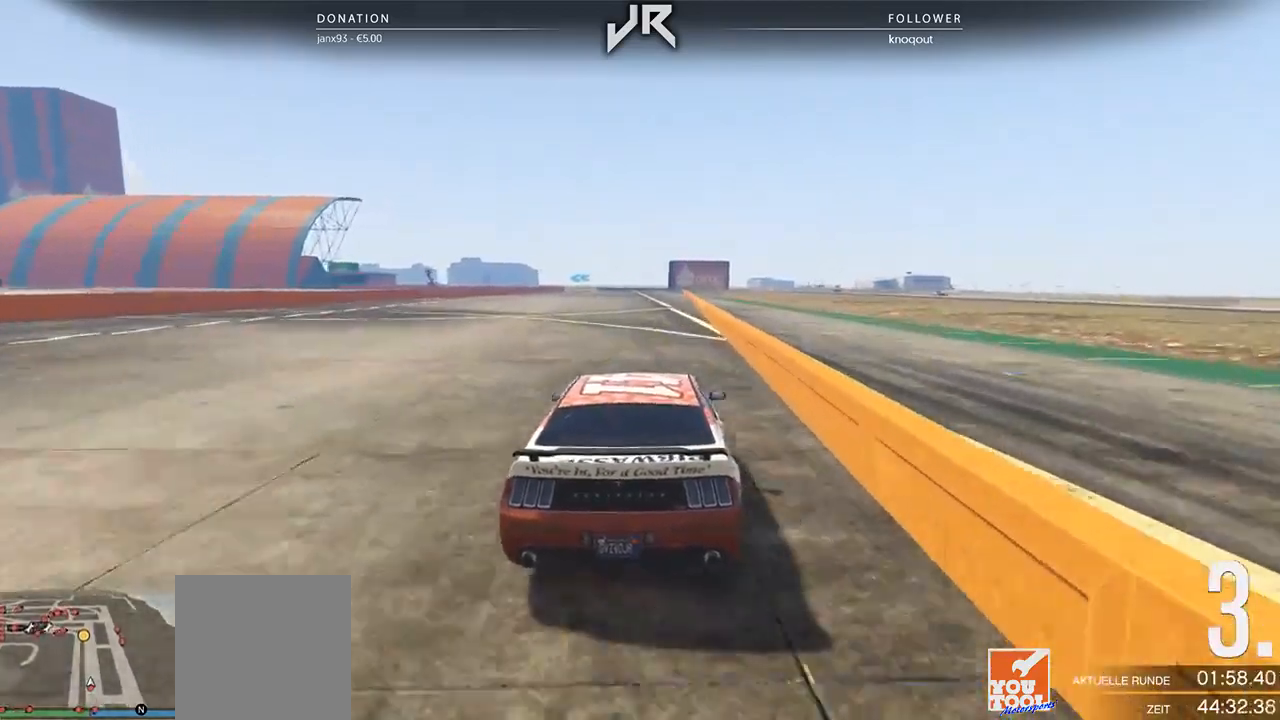
{"buttons": [], "left_stick": "center", "right_stick": "center", "events": [[21, "left_stick", "right"], [83, "left_stick", "center"]]}
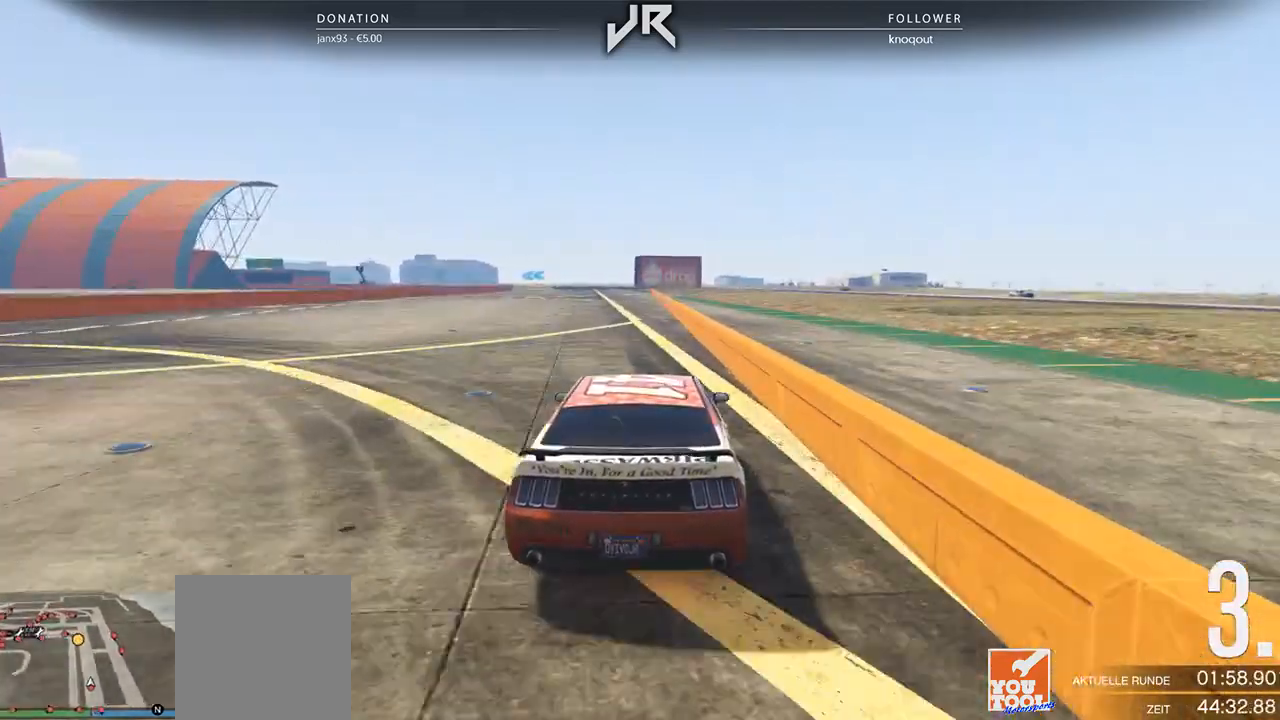
{"buttons": ["R1"], "left_stick": "center", "right_stick": "center", "events": [[188, "left_stick", "left"], [250, "left_stick", "center"], [417, "R1", "down"]]}
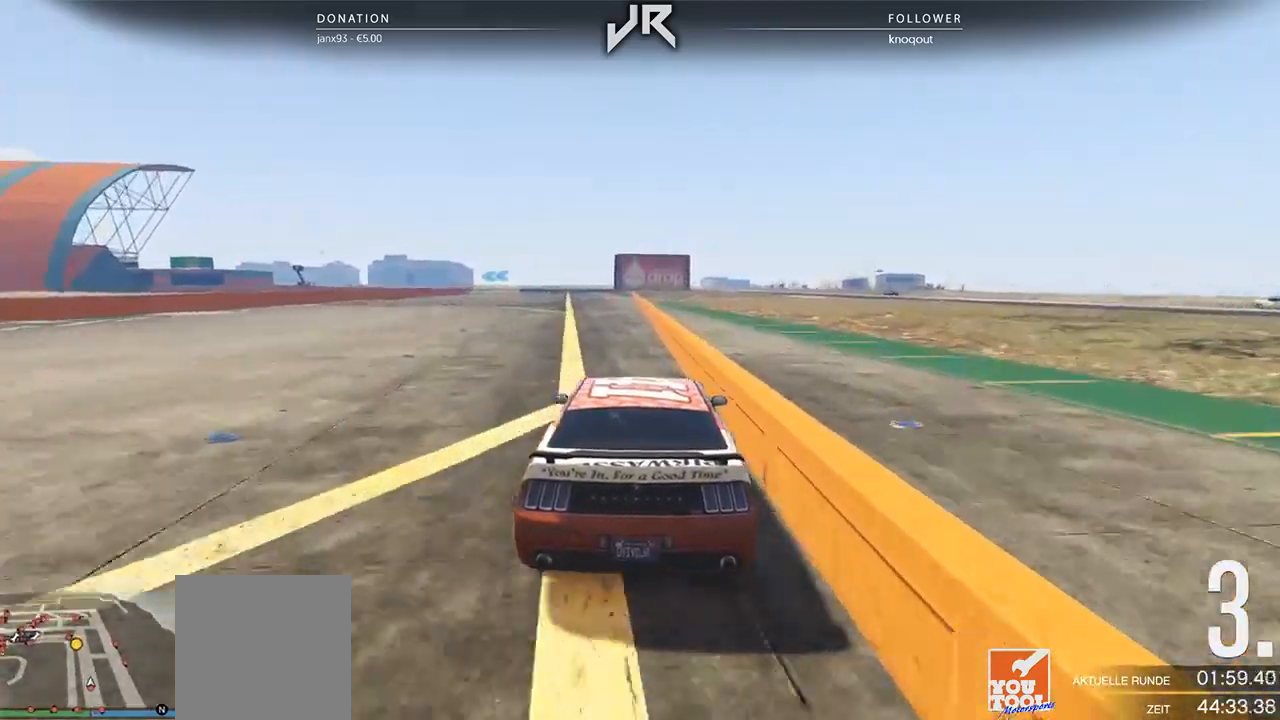
{"buttons": [], "left_stick": "center", "right_stick": "center", "events": [[42, "R1", "up"], [375, "left_stick", "down-left"], [458, "left_stick", "center"]]}
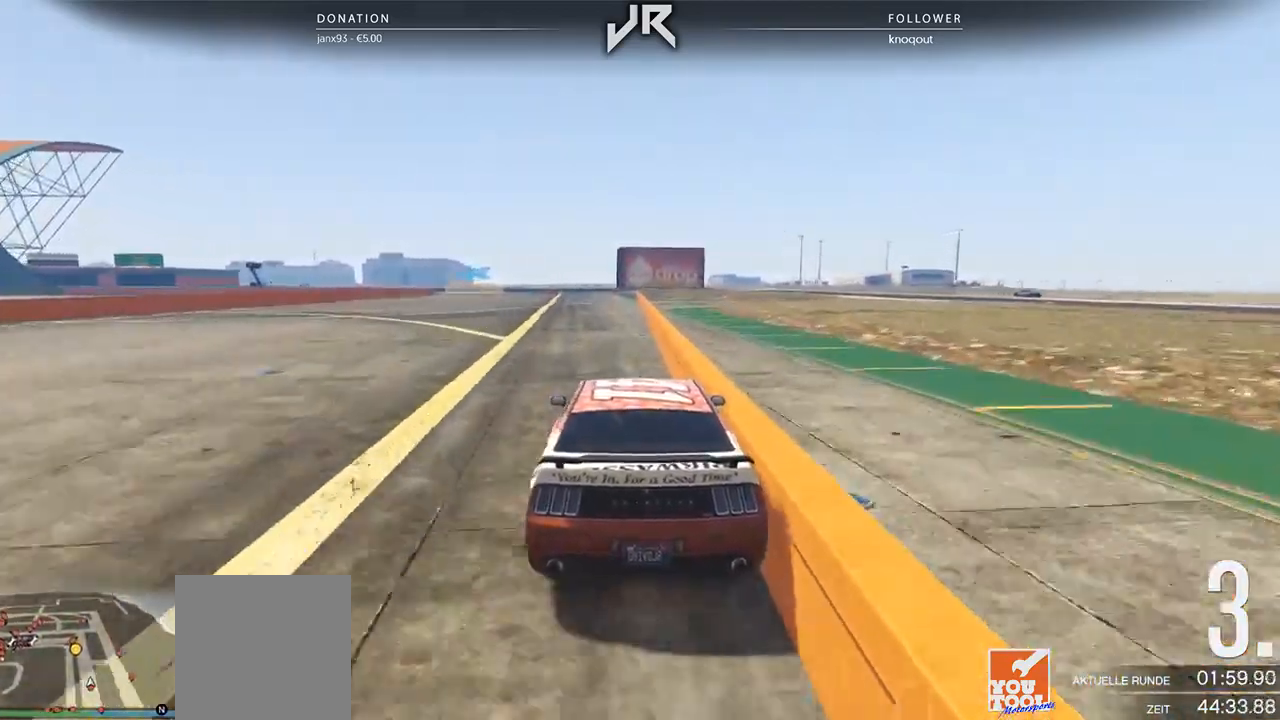
{"buttons": [], "left_stick": "down-left", "right_stick": "center", "events": [[500, "left_stick", "down-left"]]}
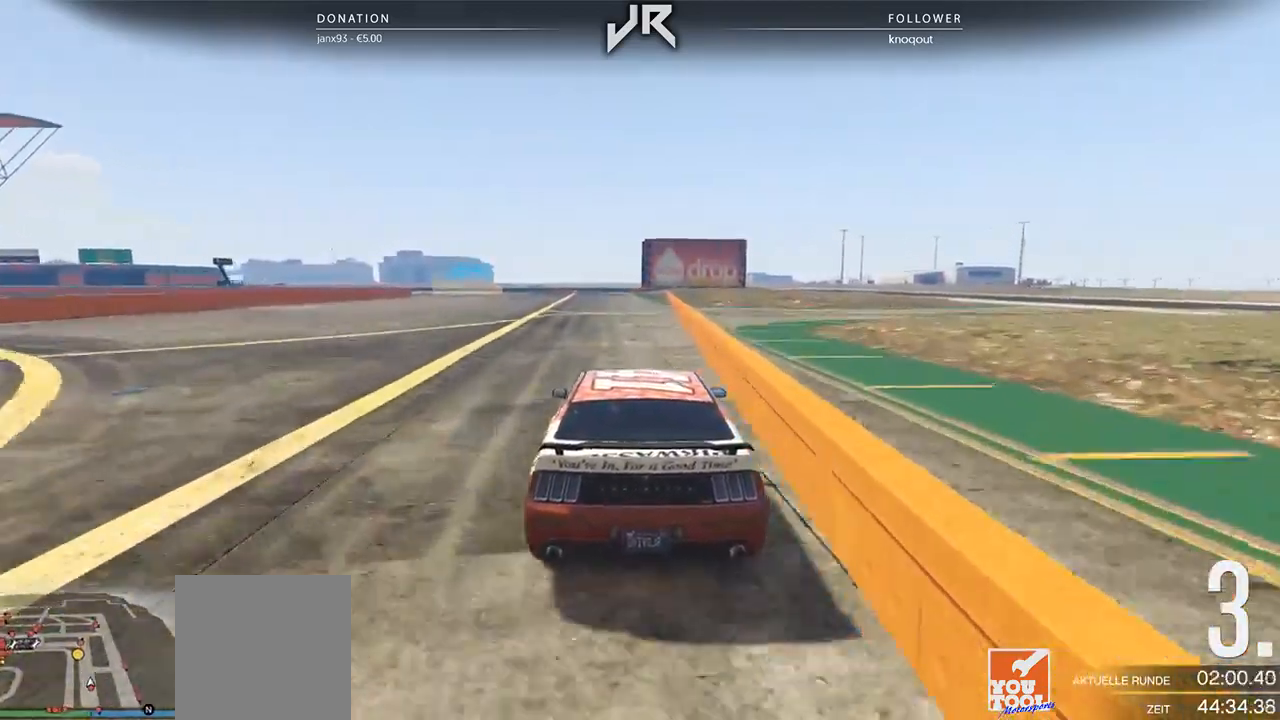
{"buttons": [], "left_stick": "center", "right_stick": "center", "events": [[104, "left_stick", "center"], [271, "left_stick", "down-left"], [396, "left_stick", "center"]]}
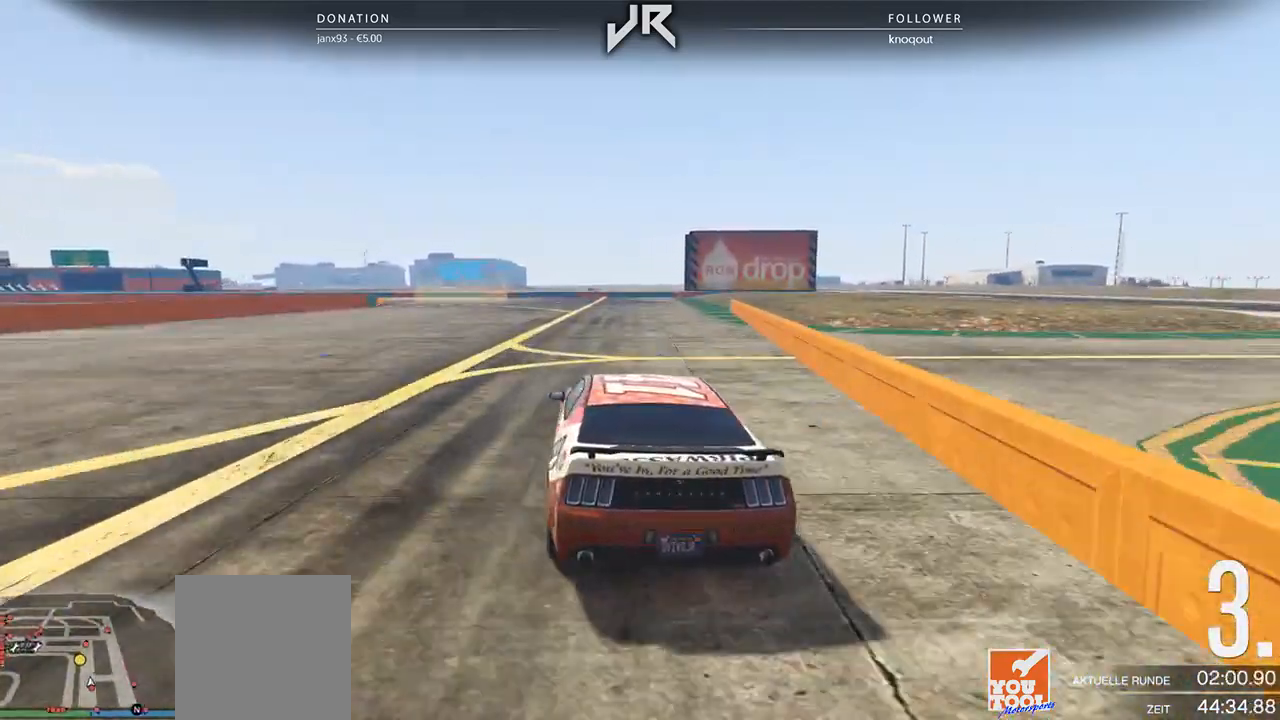
{"buttons": [], "left_stick": "center", "right_stick": "center", "events": [[62, "left_stick", "left"], [167, "left_stick", "center"], [292, "left_stick", "left"], [417, "left_stick", "center"]]}
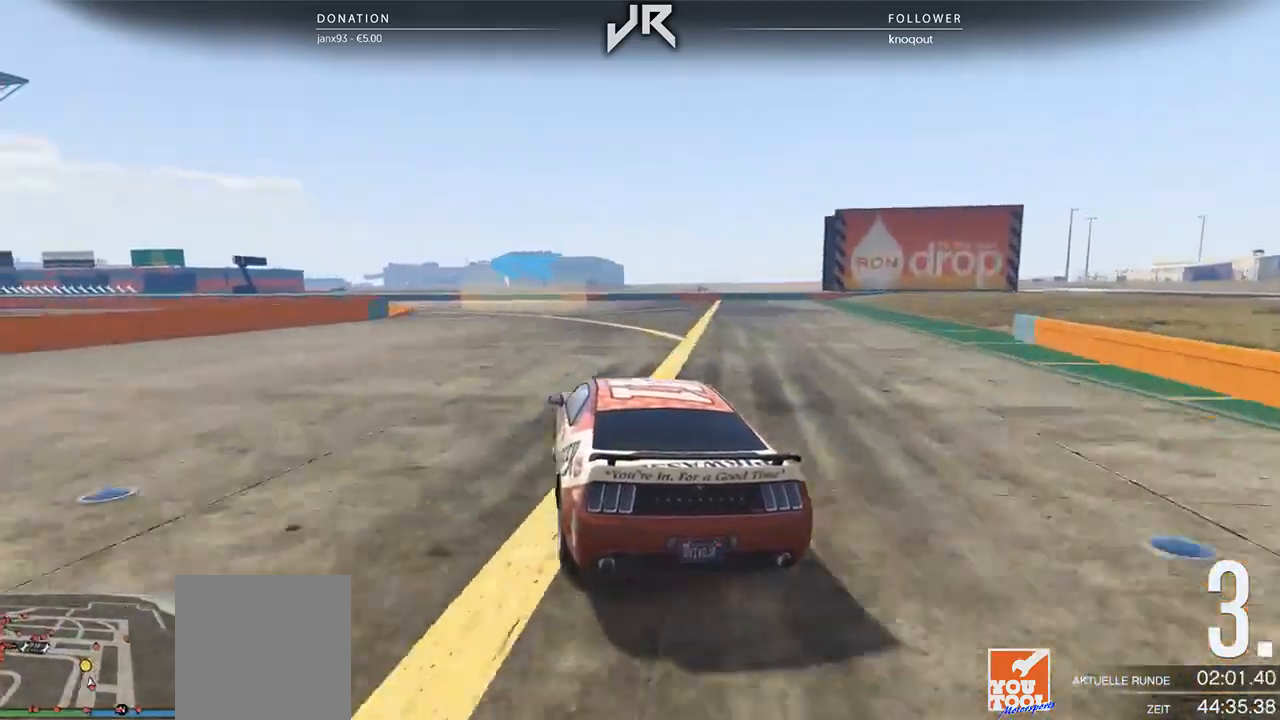
{"buttons": [], "left_stick": "left", "right_stick": "center", "events": [[21, "left_stick", "down-left"], [167, "left_stick", "center"], [250, "left_stick", "down-left"], [396, "left_stick", "center"], [458, "left_stick", "left"]]}
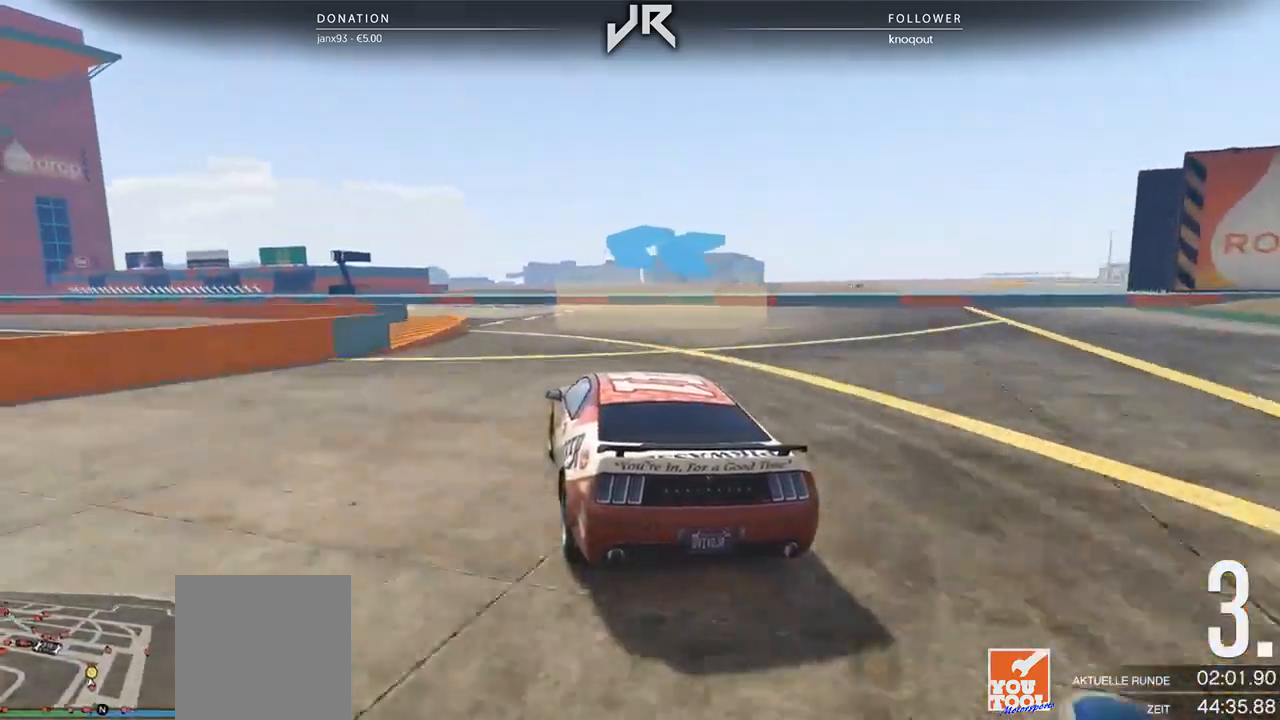
{"buttons": [], "left_stick": "center", "right_stick": "center", "events": [[146, "left_stick", "center"], [292, "left_stick", "left"], [458, "left_stick", "center"]]}
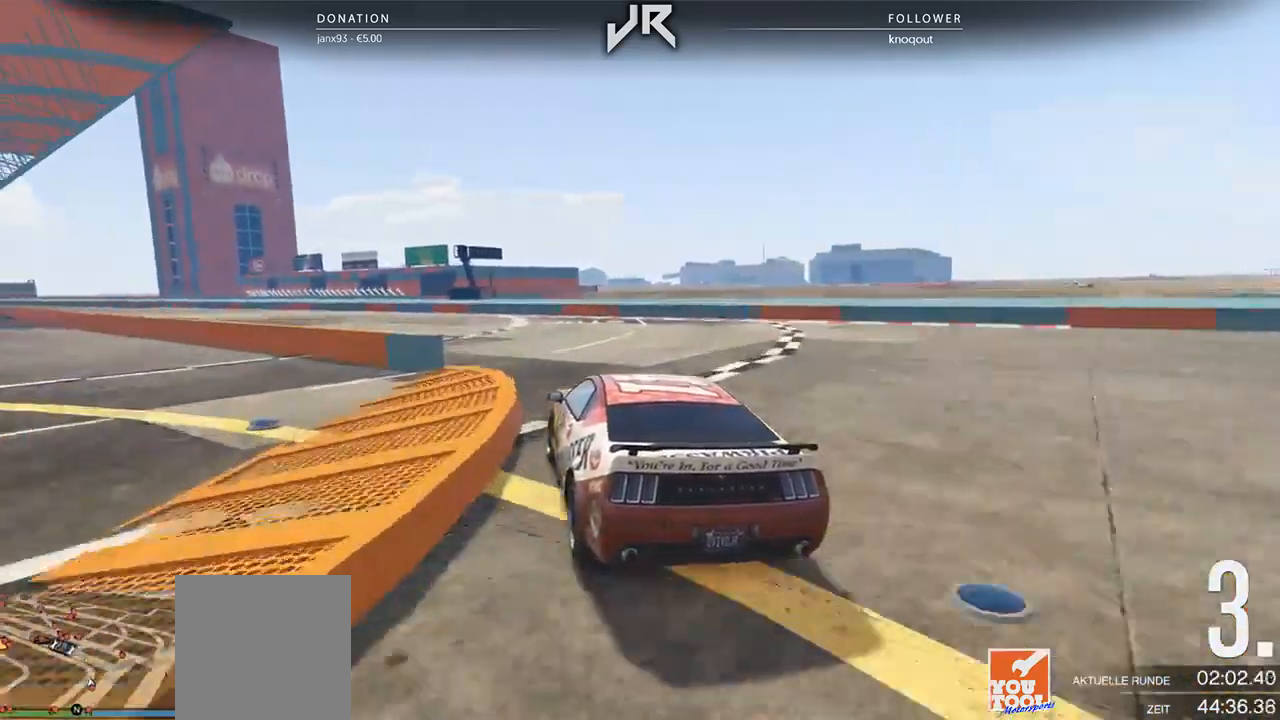
{"buttons": [], "left_stick": "center", "right_stick": "center", "events": [[83, "left_stick", "left"], [208, "left_stick", "center"], [354, "left_stick", "left"], [479, "left_stick", "center"]]}
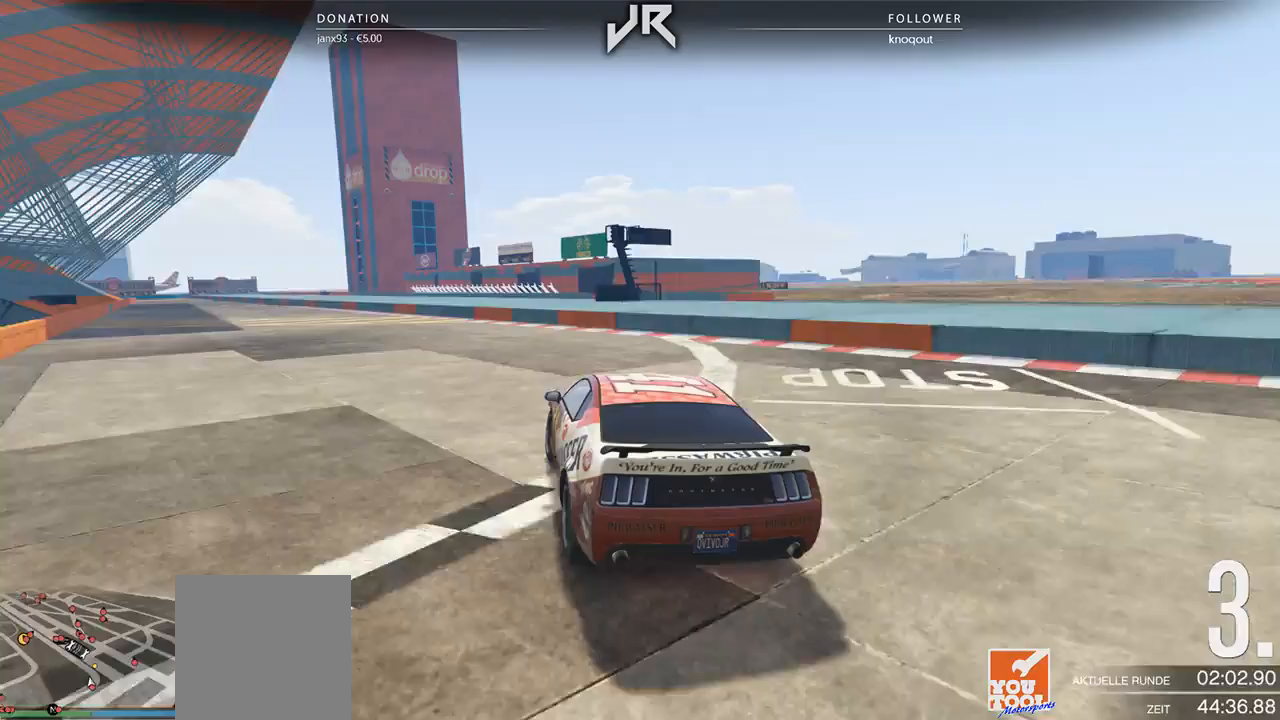
{"buttons": [], "left_stick": "center", "right_stick": "center", "events": [[104, "left_stick", "left"], [250, "left_stick", "center"], [375, "left_stick", "left"], [479, "left_stick", "center"]]}
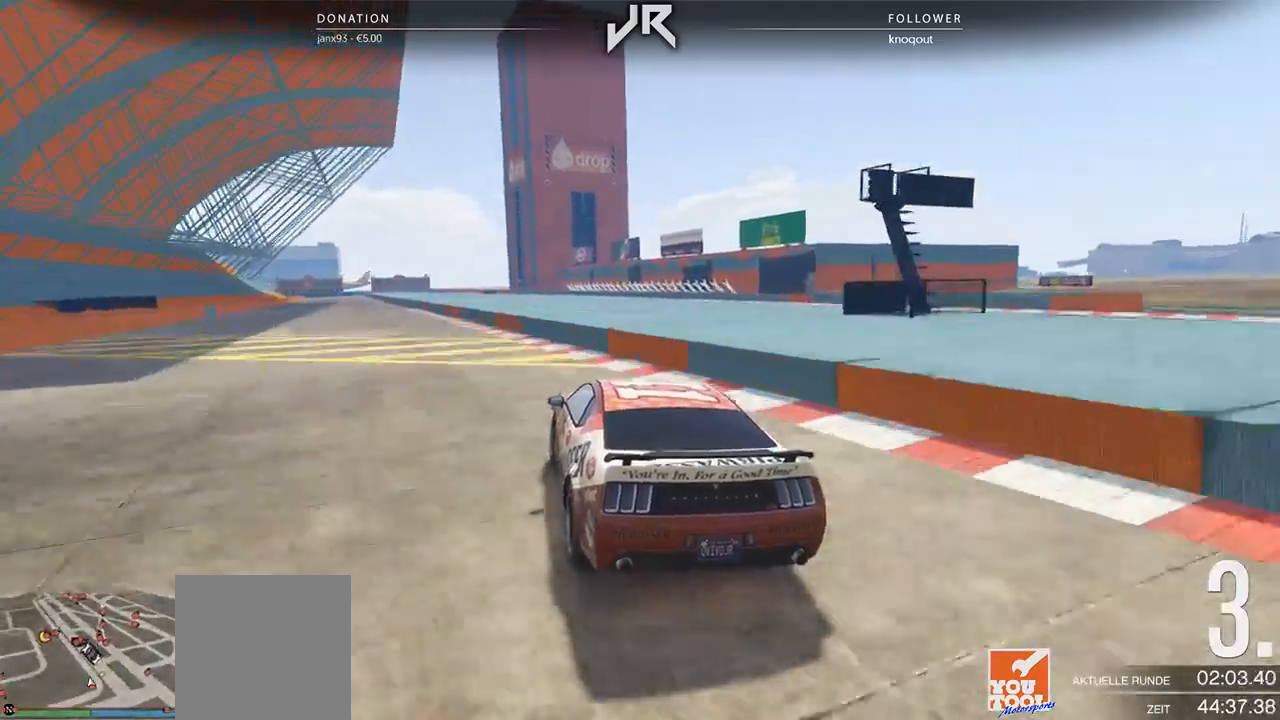
{"buttons": [], "left_stick": "center", "right_stick": "center", "events": [[104, "left_stick", "left"], [229, "left_stick", "center"], [333, "left_stick", "down-left"], [396, "left_stick", "center"]]}
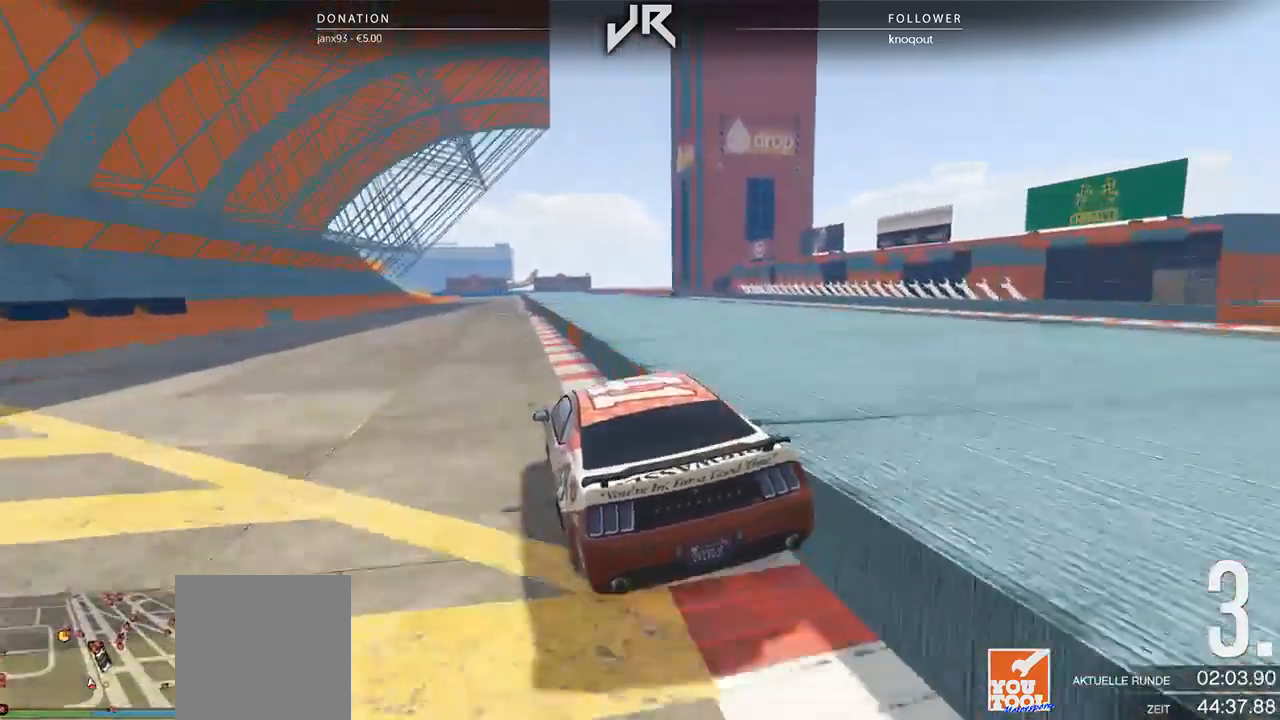
{"buttons": [], "left_stick": "center", "right_stick": "center", "events": [[396, "left_stick", "right"], [458, "left_stick", "center"]]}
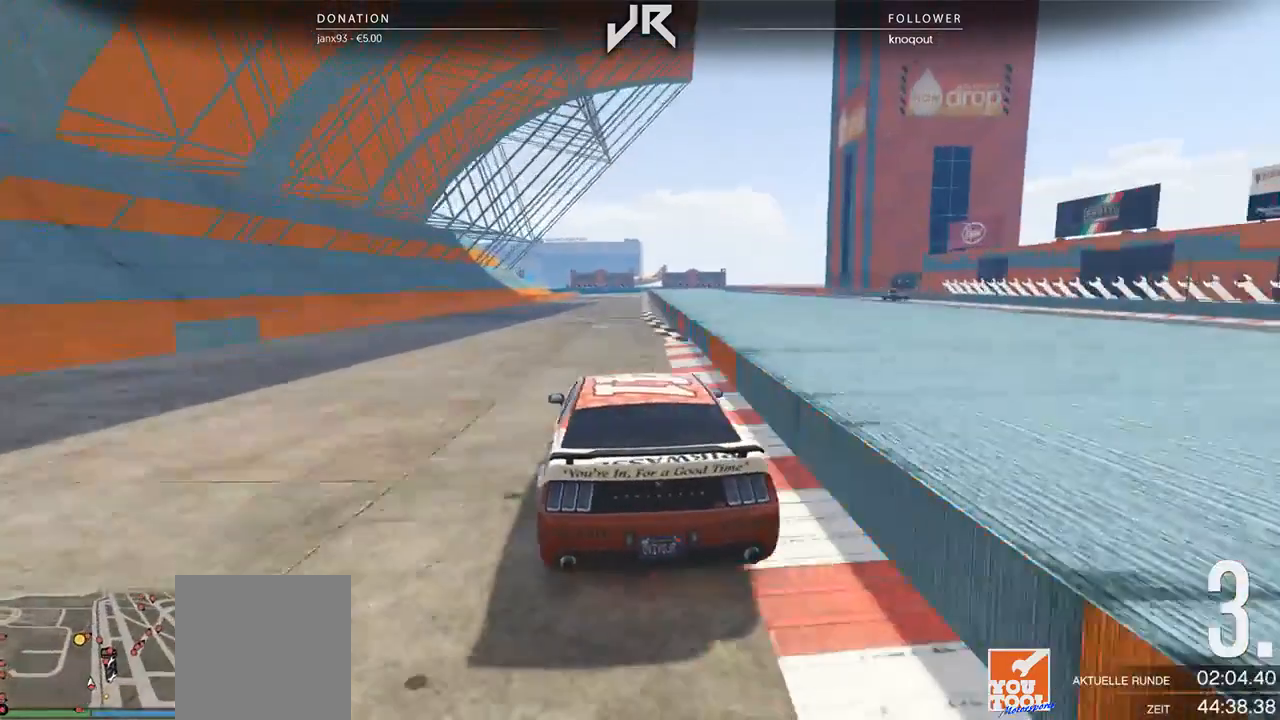
{"buttons": [], "left_stick": "center", "right_stick": "center", "events": [[104, "left_stick", "right"], [167, "left_stick", "center"]]}
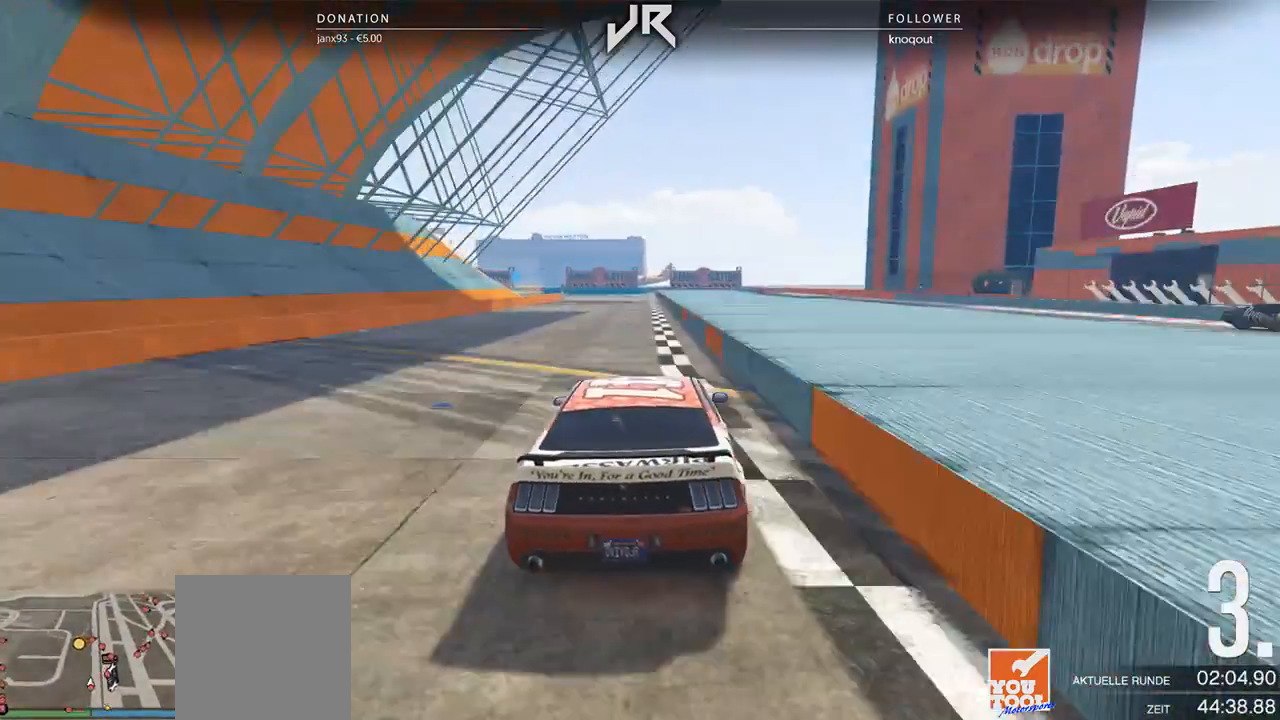
{"buttons": [], "left_stick": "center", "right_stick": "center", "events": []}
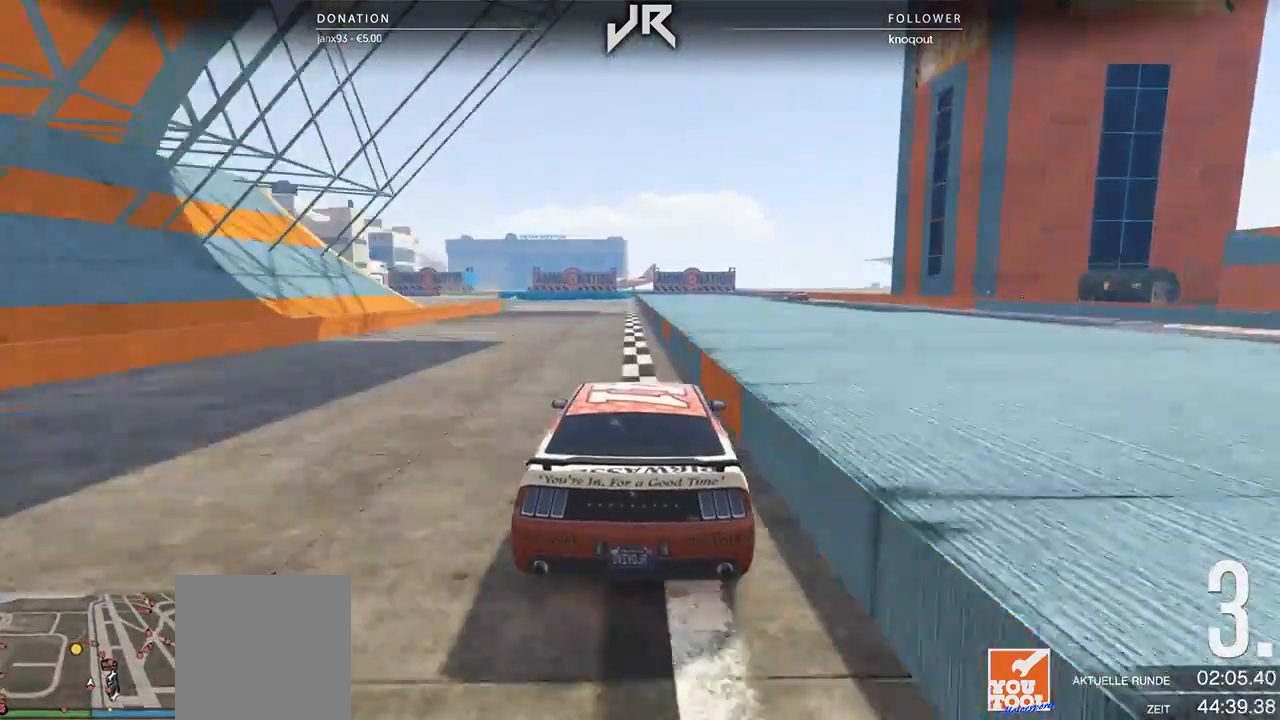
{"buttons": [], "left_stick": "center", "right_stick": "center", "events": [[146, "left_stick", "down-left"], [250, "left_stick", "center"]]}
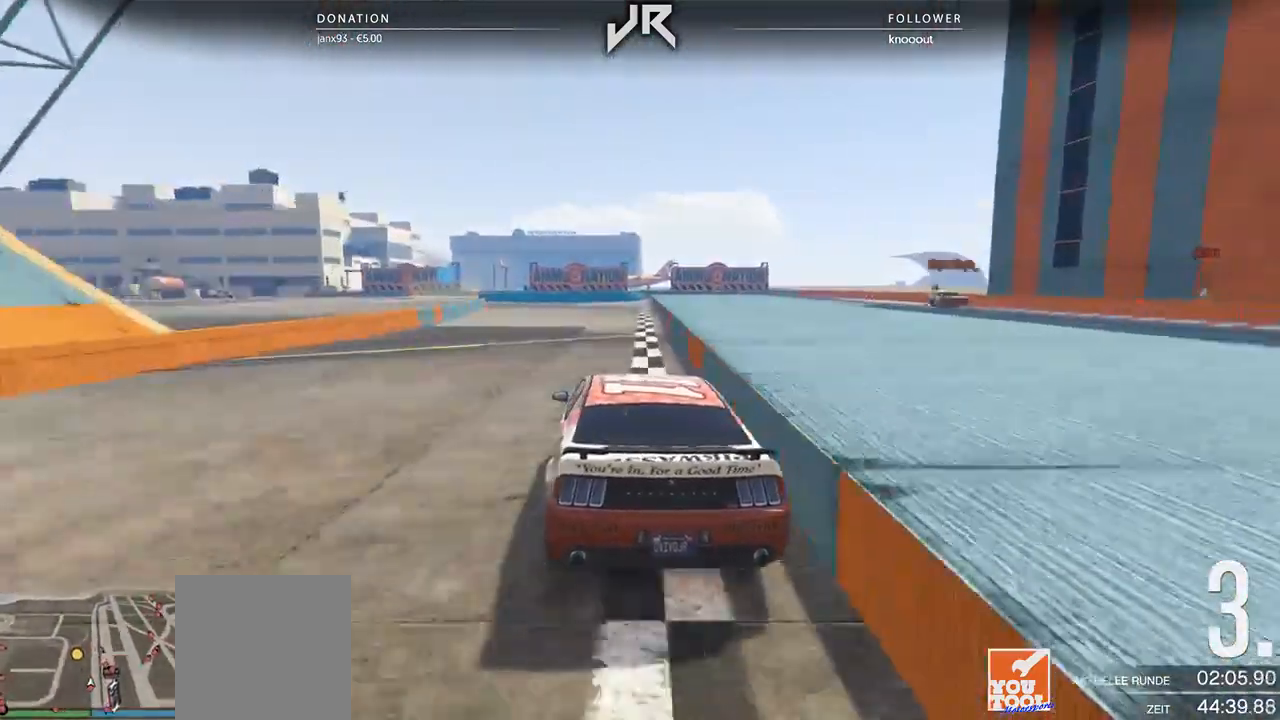
{"buttons": [], "left_stick": "down-left", "right_stick": "center", "events": [[42, "left_stick", "down-left"], [146, "left_stick", "center"], [229, "left_stick", "down-left"], [375, "left_stick", "center"], [479, "left_stick", "down-left"]]}
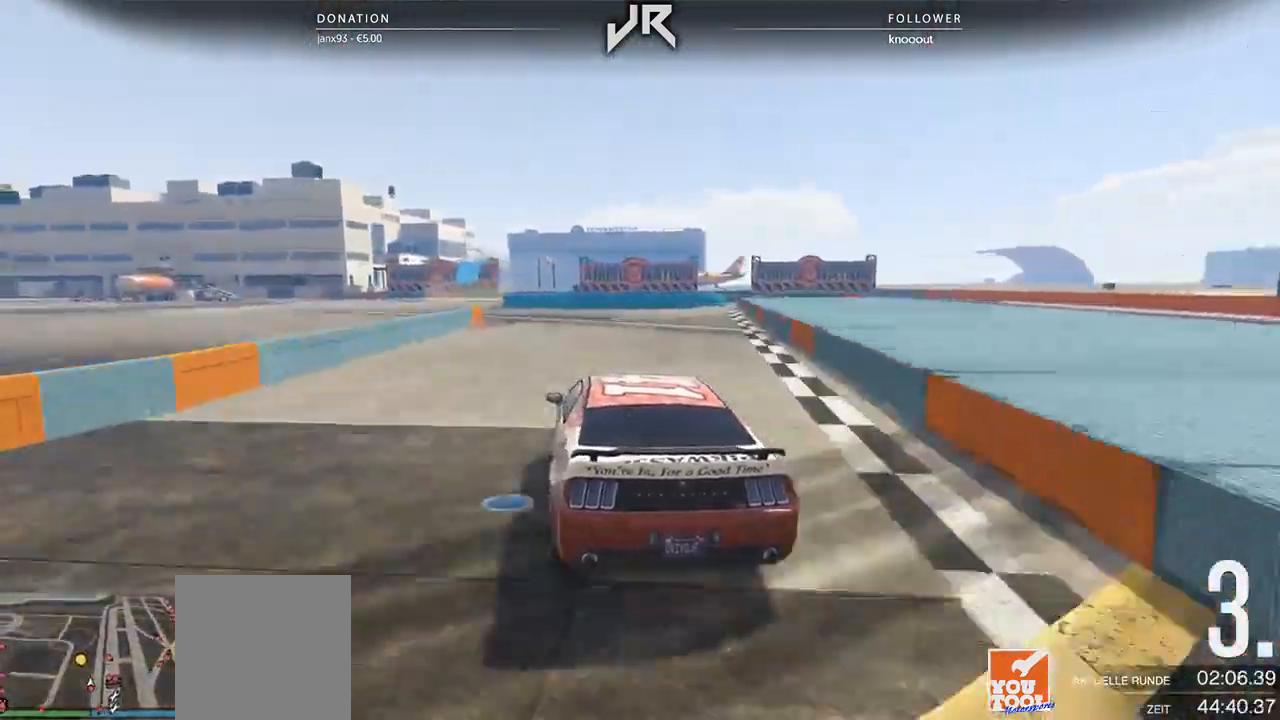
{"buttons": ["L2"], "left_stick": "center", "right_stick": "center", "events": [[83, "left_stick", "center"], [167, "left_stick", "down-left"], [333, "left_stick", "center"], [438, "L2", "down"]]}
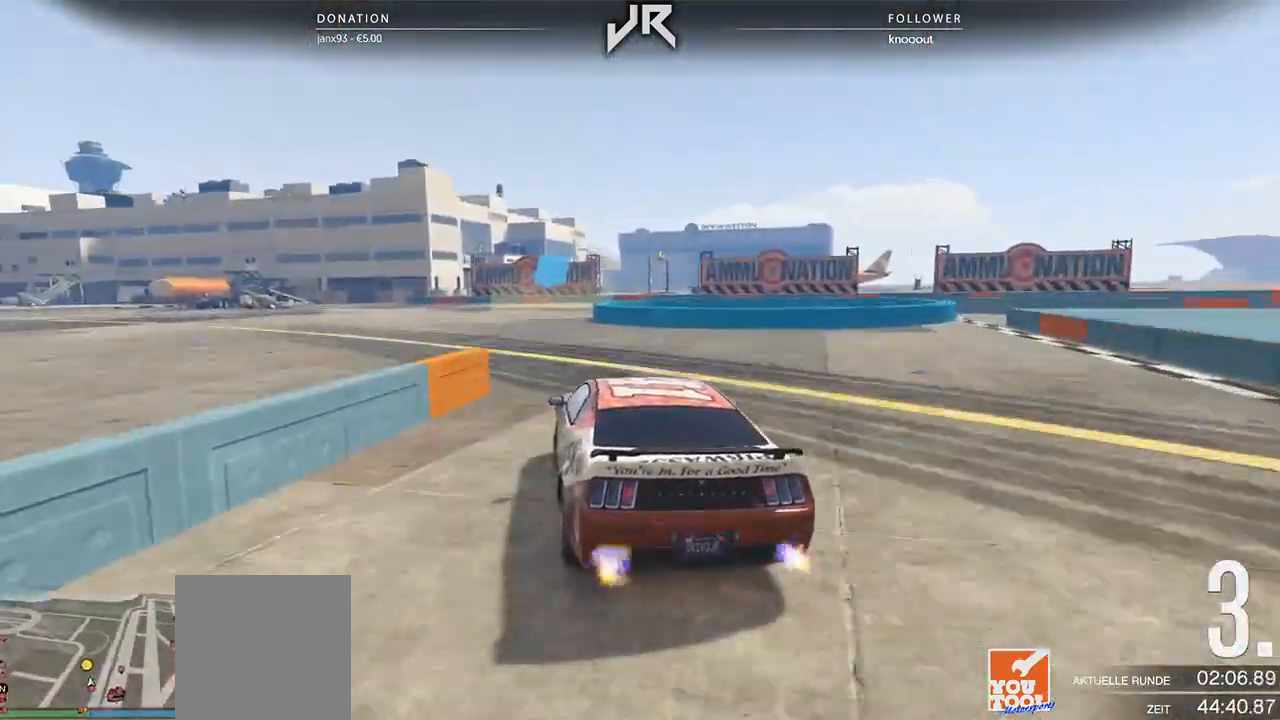
{"buttons": ["L2"], "left_stick": "center", "right_stick": "center", "events": []}
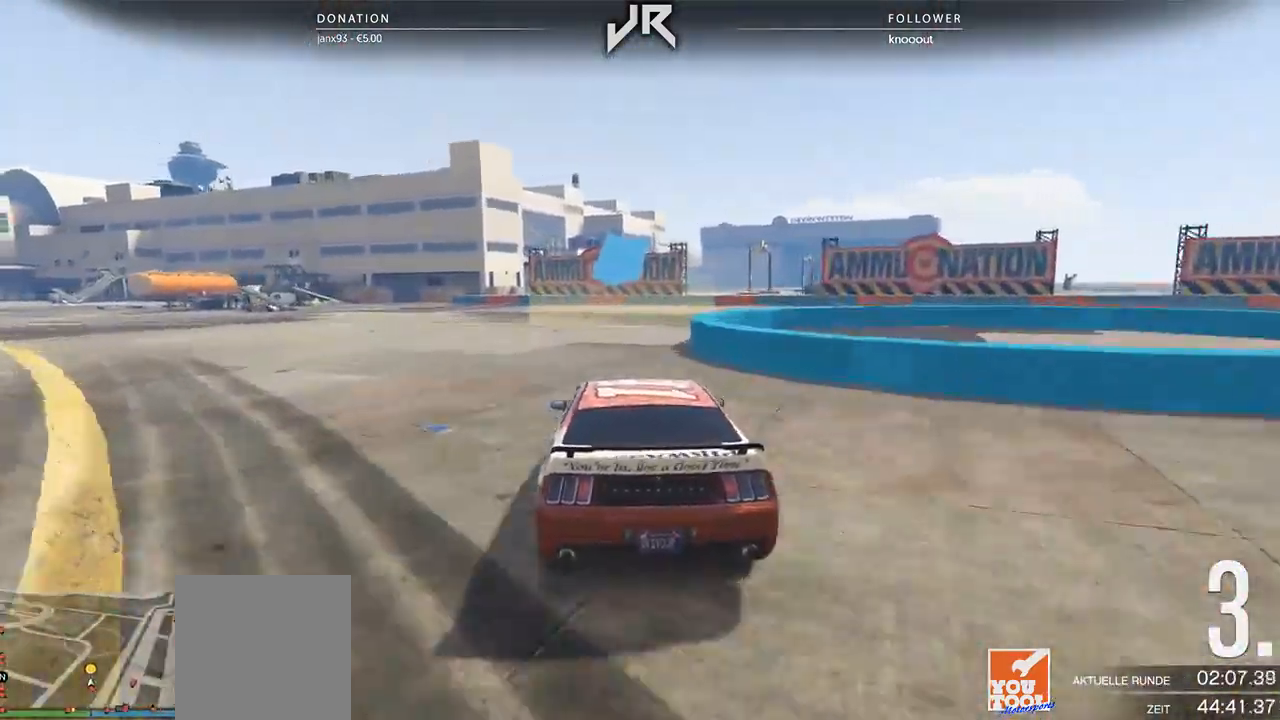
{"buttons": ["L2"], "left_stick": "right", "right_stick": "center", "events": [[125, "left_stick", "right"]]}
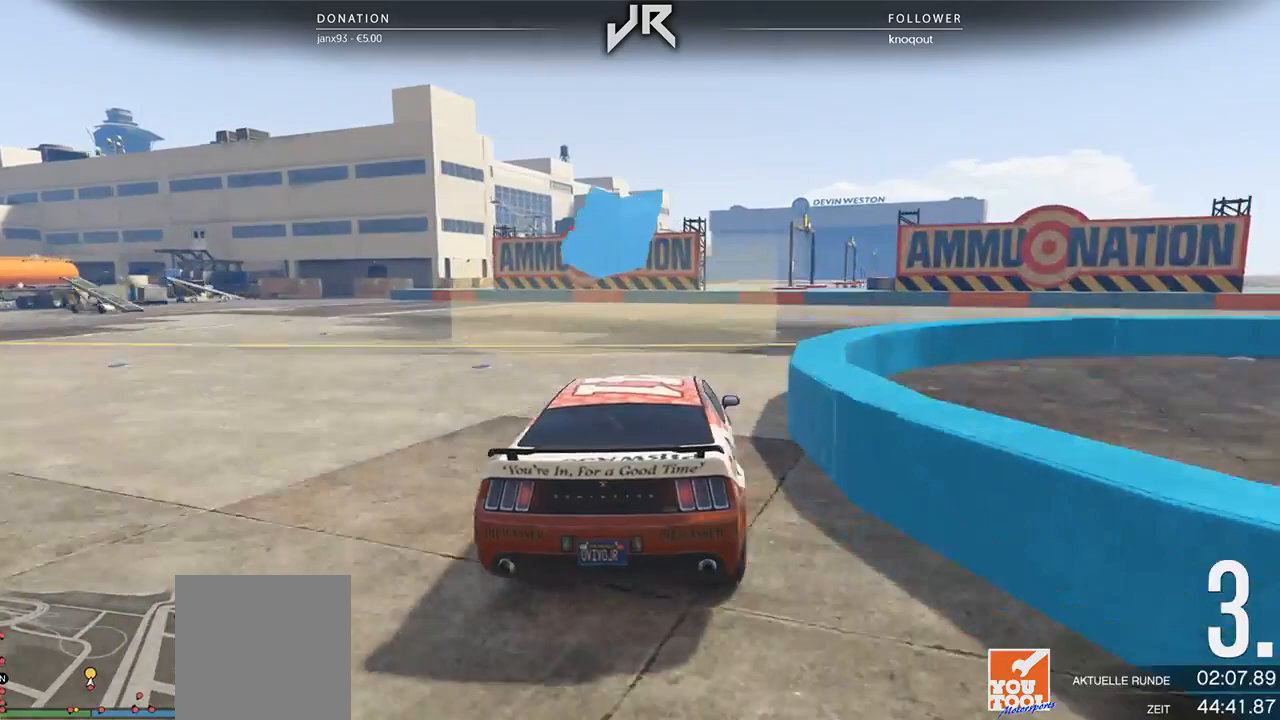
{"buttons": [], "left_stick": "center", "right_stick": "center", "events": [[83, "L2", "up"], [417, "left_stick", "center"]]}
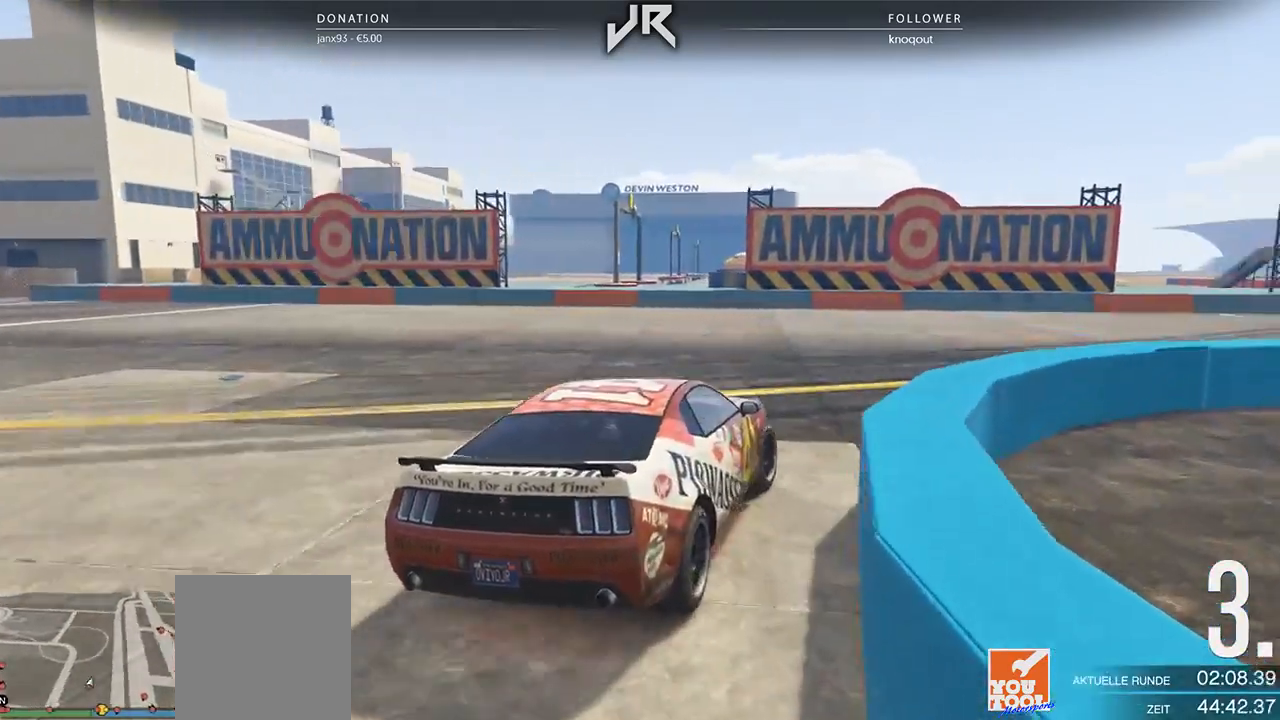
{"buttons": [], "left_stick": "right", "right_stick": "center", "events": [[21, "left_stick", "right"], [312, "left_stick", "center"], [417, "left_stick", "right"]]}
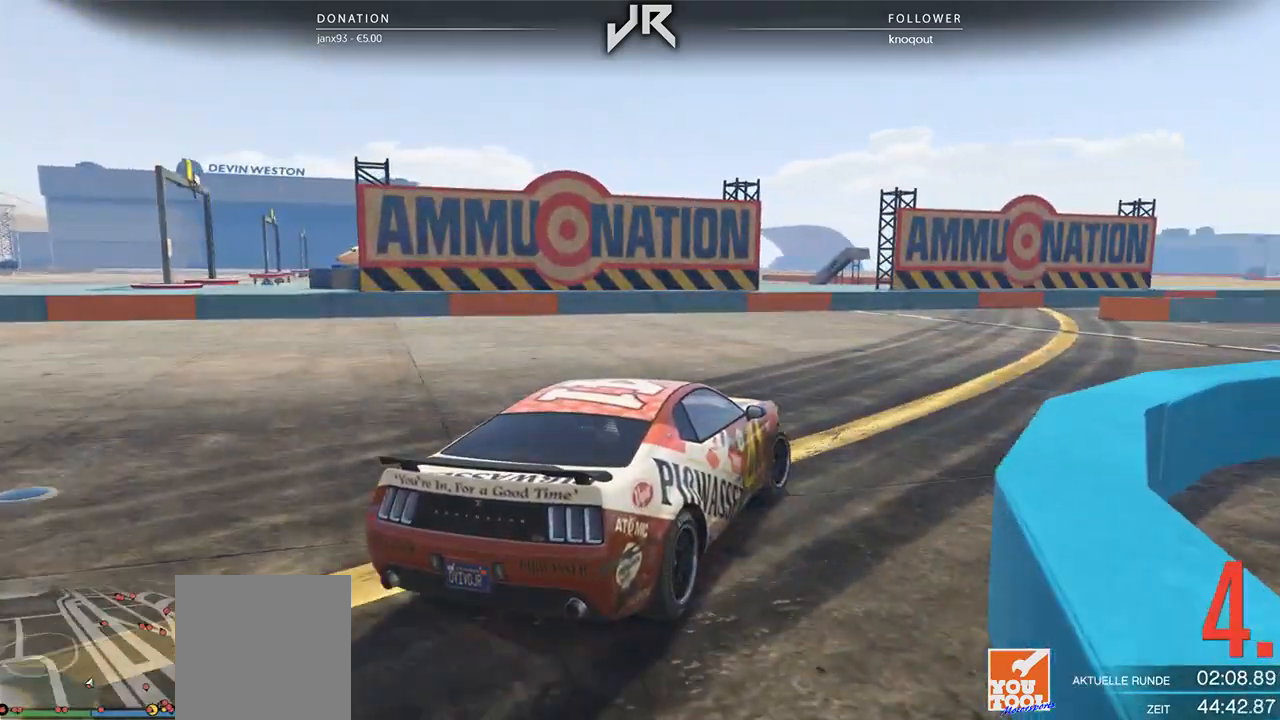
{"buttons": [], "left_stick": "right", "right_stick": "center", "events": [[312, "left_stick", "center"], [417, "left_stick", "right"]]}
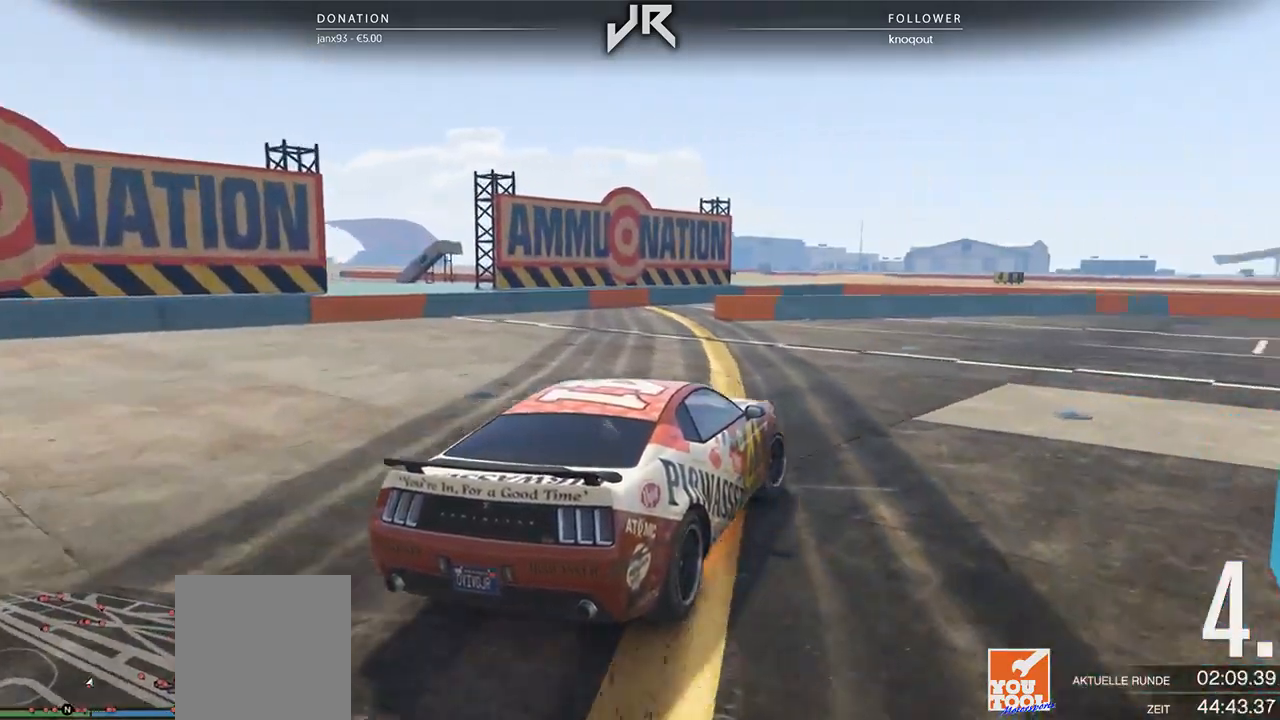
{"buttons": [], "left_stick": "right", "right_stick": "center", "events": [[42, "left_stick", "center"], [146, "left_stick", "right"], [271, "left_stick", "center"], [333, "left_stick", "right"]]}
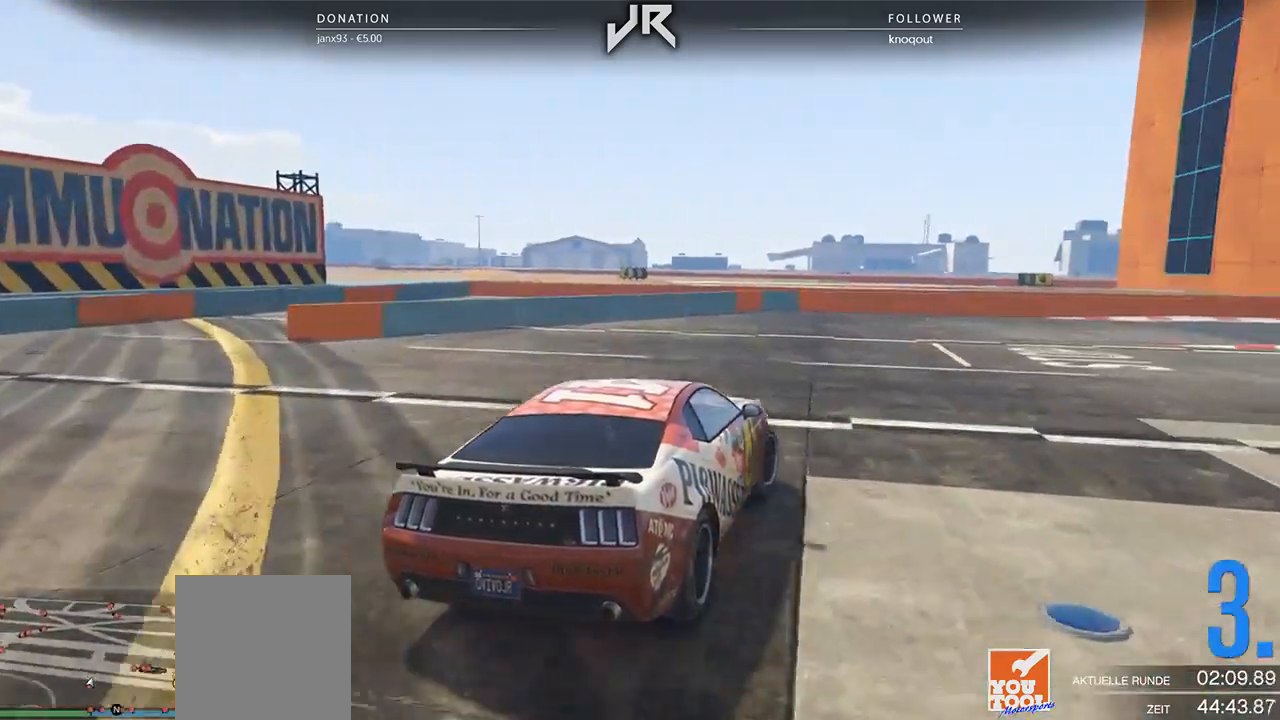
{"buttons": [], "left_stick": "right", "right_stick": "center", "events": [[62, "left_stick", "center"], [167, "left_stick", "right"], [271, "left_stick", "center"], [438, "left_stick", "right"]]}
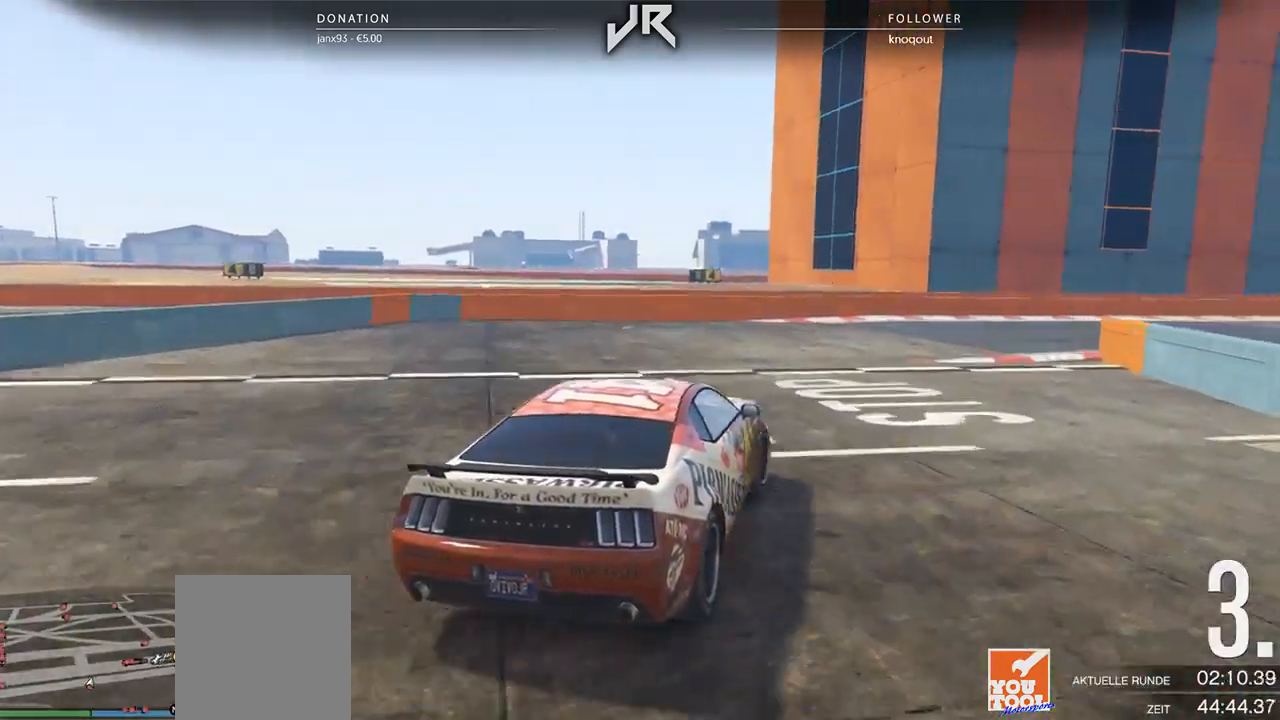
{"buttons": [], "left_stick": "right", "right_stick": "center", "events": [[62, "left_stick", "center"], [167, "left_stick", "right"], [292, "left_stick", "center"], [438, "left_stick", "right"]]}
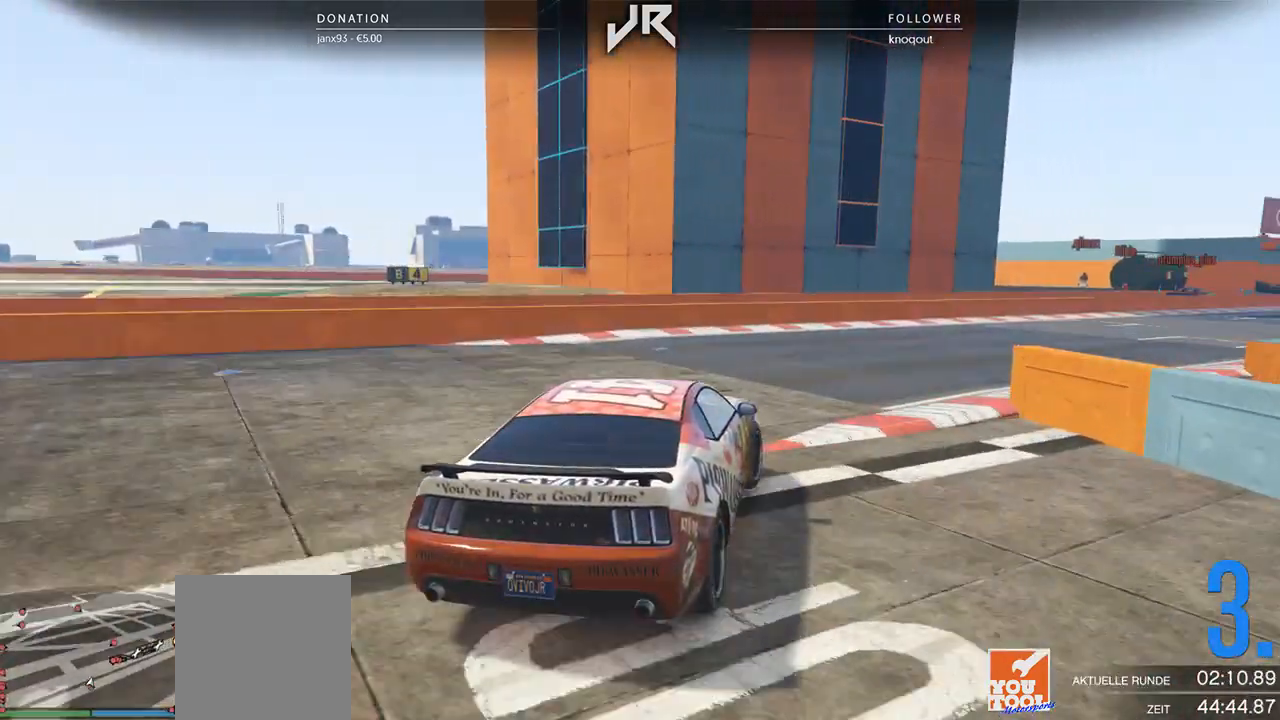
{"buttons": [], "left_stick": "right", "right_stick": "center", "events": [[62, "left_stick", "center"], [188, "left_stick", "right"], [292, "left_stick", "center"], [458, "left_stick", "right"]]}
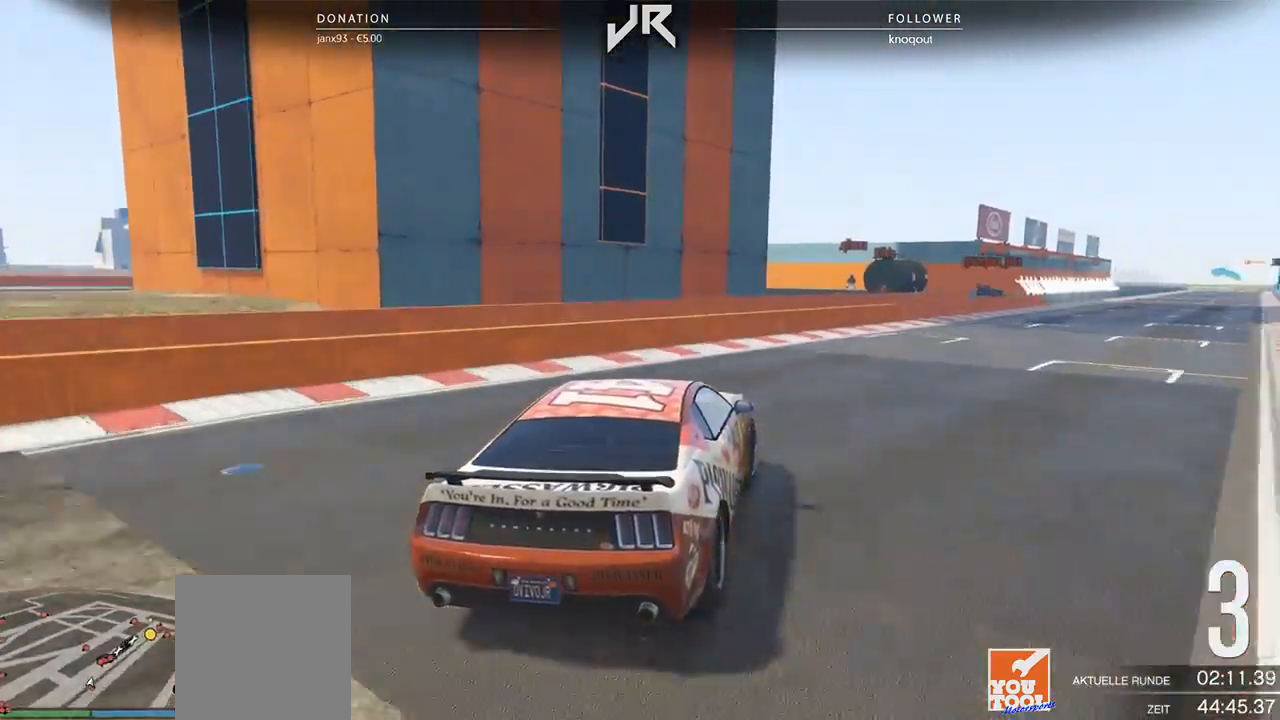
{"buttons": [], "left_stick": "center", "right_stick": "center", "events": [[62, "left_stick", "center"], [292, "left_stick", "right"], [396, "left_stick", "center"]]}
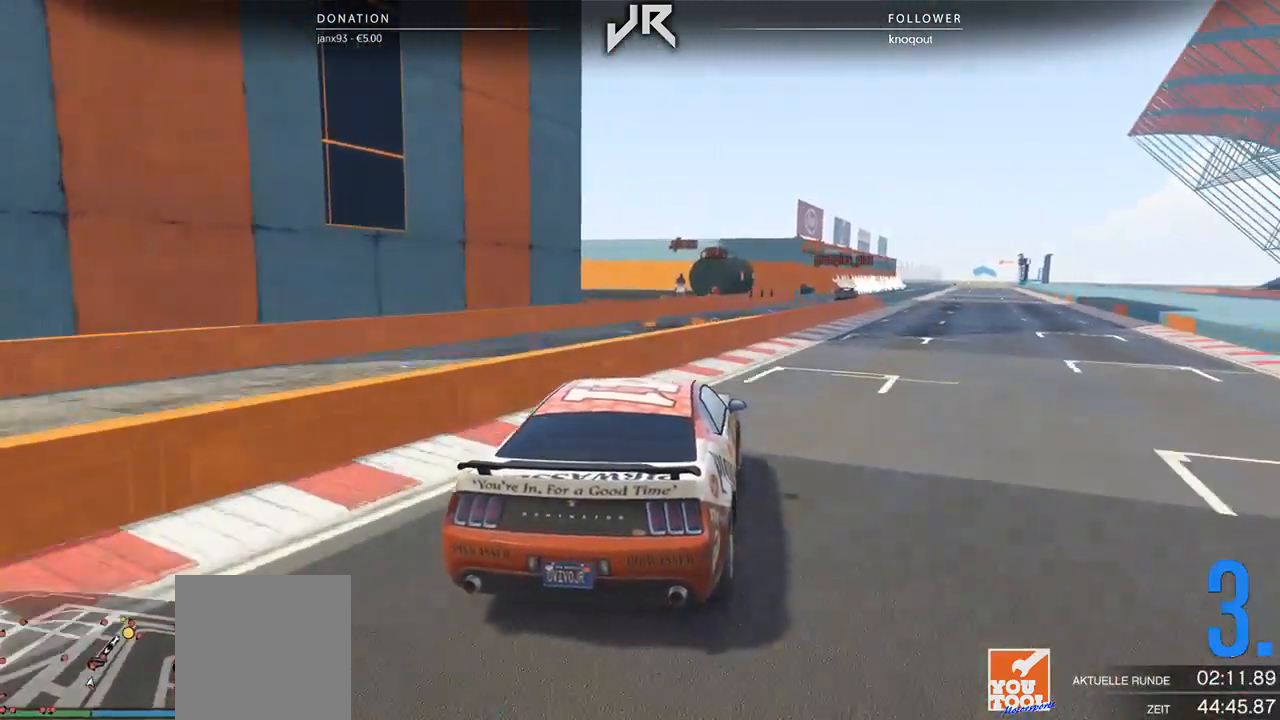
{"buttons": [], "left_stick": "right", "right_stick": "center", "events": [[21, "left_stick", "right"], [188, "left_stick", "center"], [417, "left_stick", "right"]]}
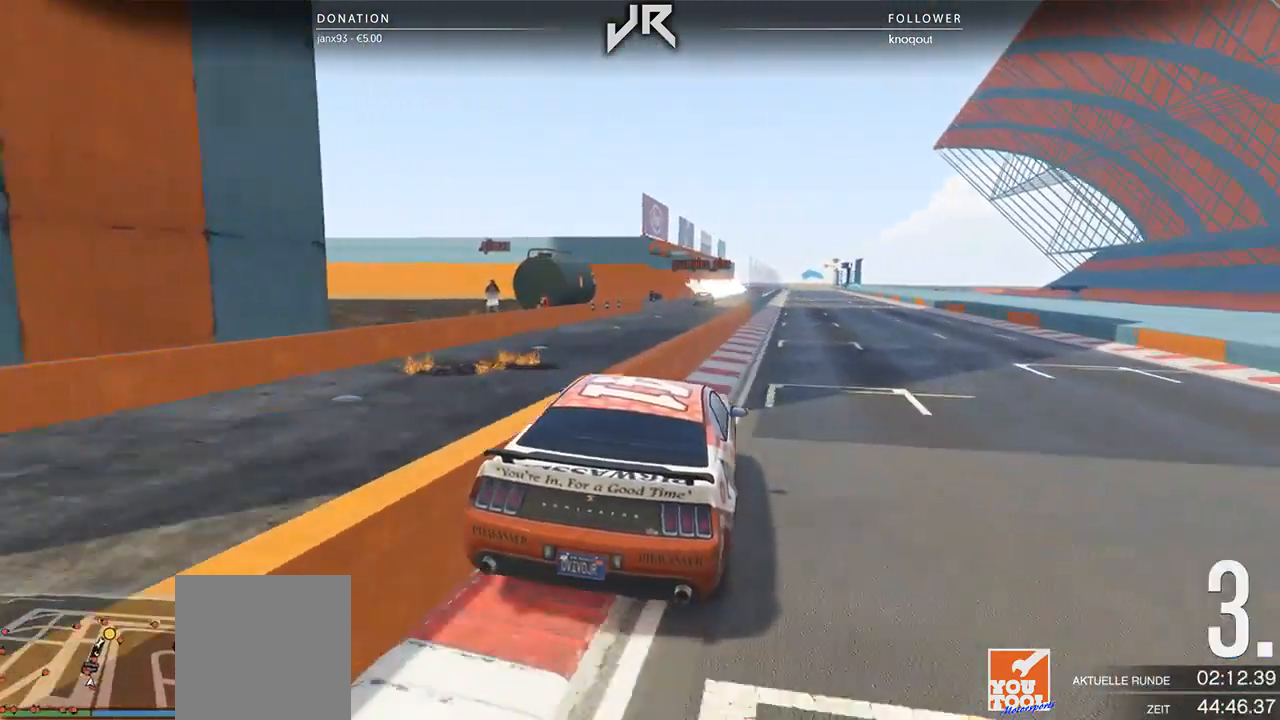
{"buttons": [], "left_stick": "center", "right_stick": "center", "events": [[21, "left_stick", "center"]]}